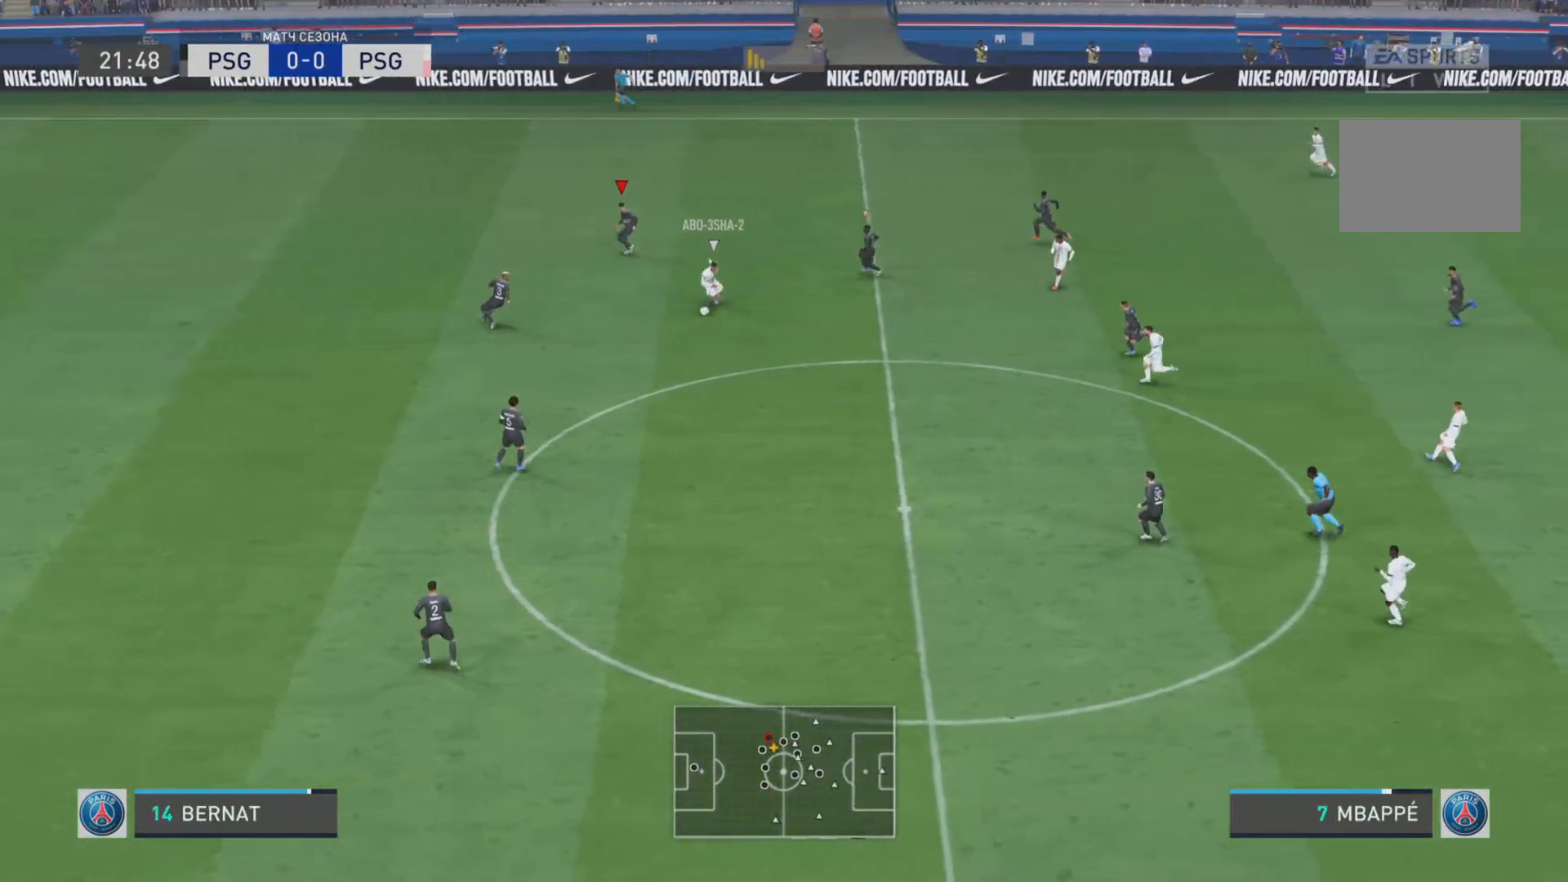
Gameplay with a controller (PlayStation layout); each line is a JSON object with the inputs held at the frame after it. "events" lists button and stick changes between this image and that frame as [ms after this image, input, new state], when the widget could be followed in between. Not read: L3 R3.
{"buttons": [], "left_stick": "down-right", "right_stick": "center", "events": [[17, "R2", "down"], [84, "left_stick", "up-right"], [184, "left_stick", "right"], [267, "R2", "up"], [284, "left_stick", "down-right"], [317, "R1", "up"], [417, "L1", "up"]]}
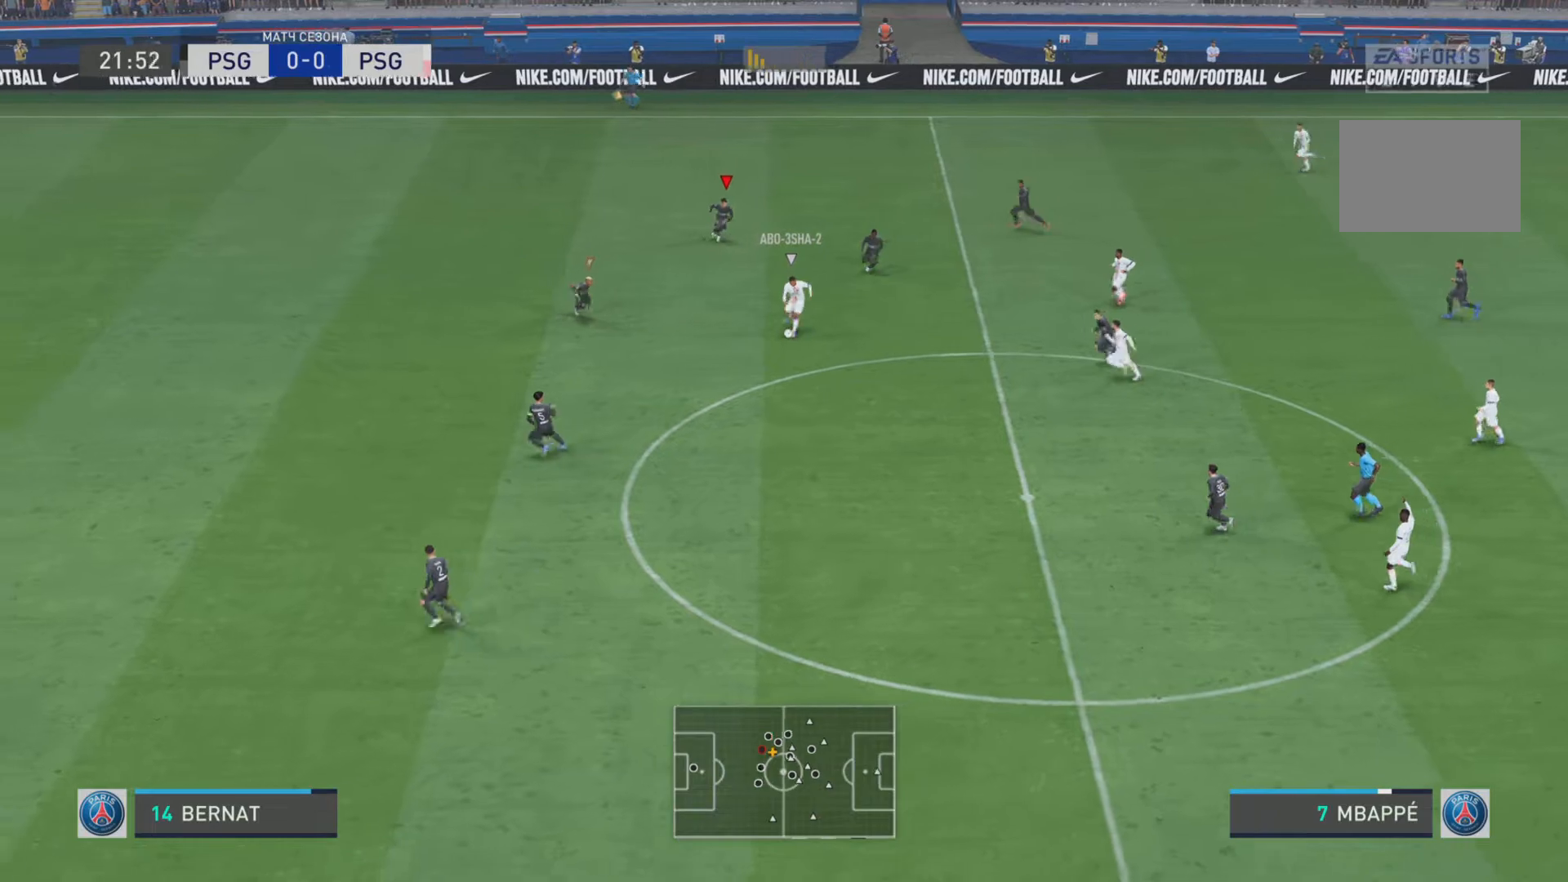
{"buttons": ["L1", "R1"], "left_stick": "down-right", "right_stick": "center", "events": [[16, "L2", "down"], [150, "L2", "up"], [233, "R1", "down"], [367, "L1", "down"]]}
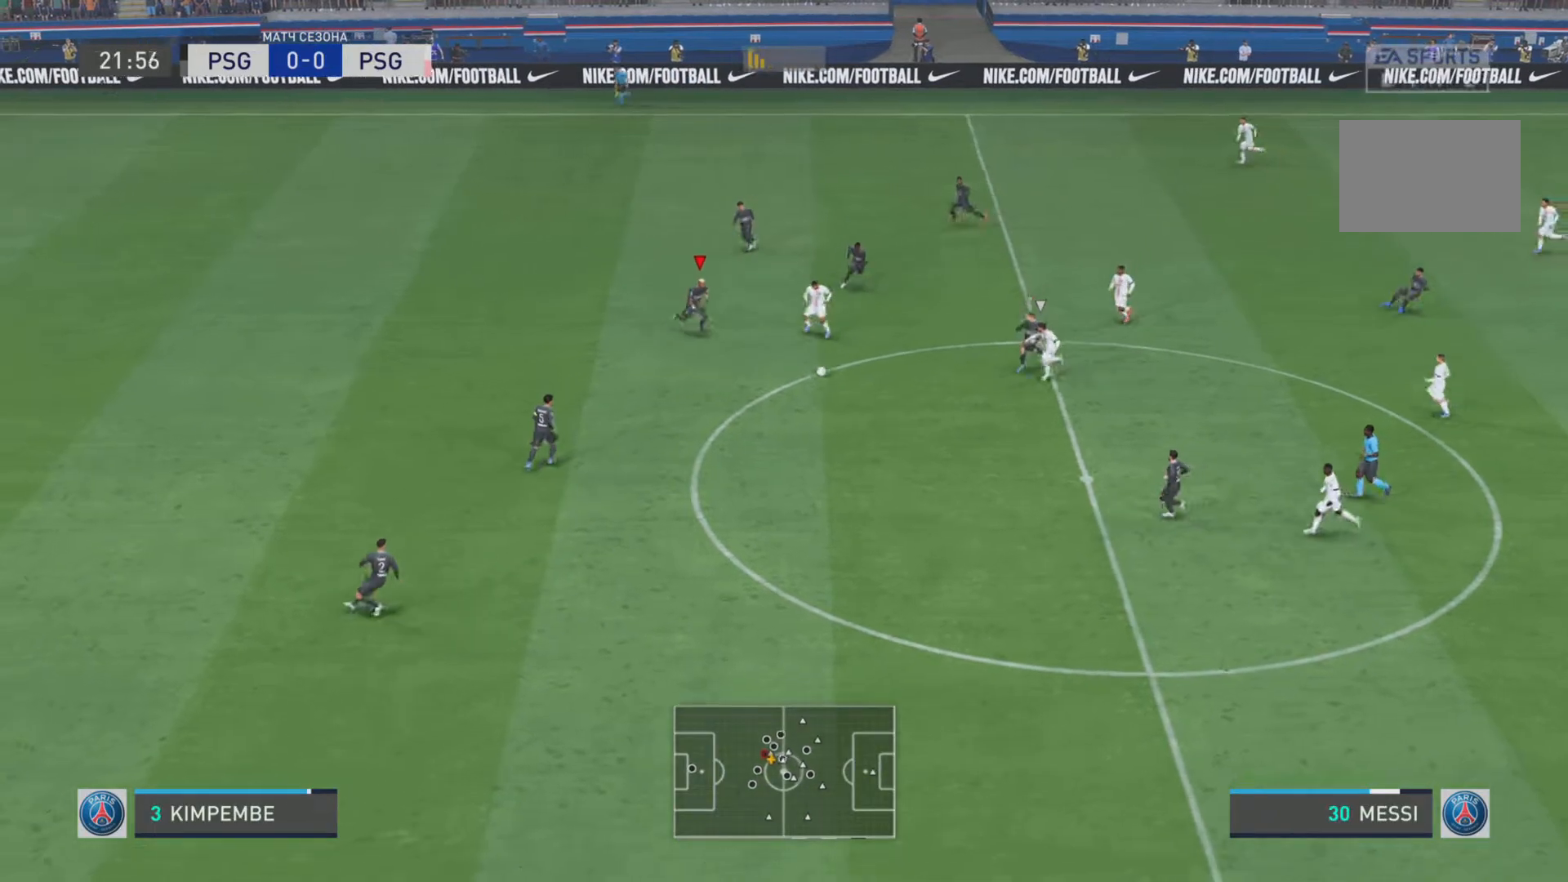
{"buttons": ["R1"], "left_stick": "down", "right_stick": "center", "events": [[301, "left_stick", "down"], [367, "L1", "up"]]}
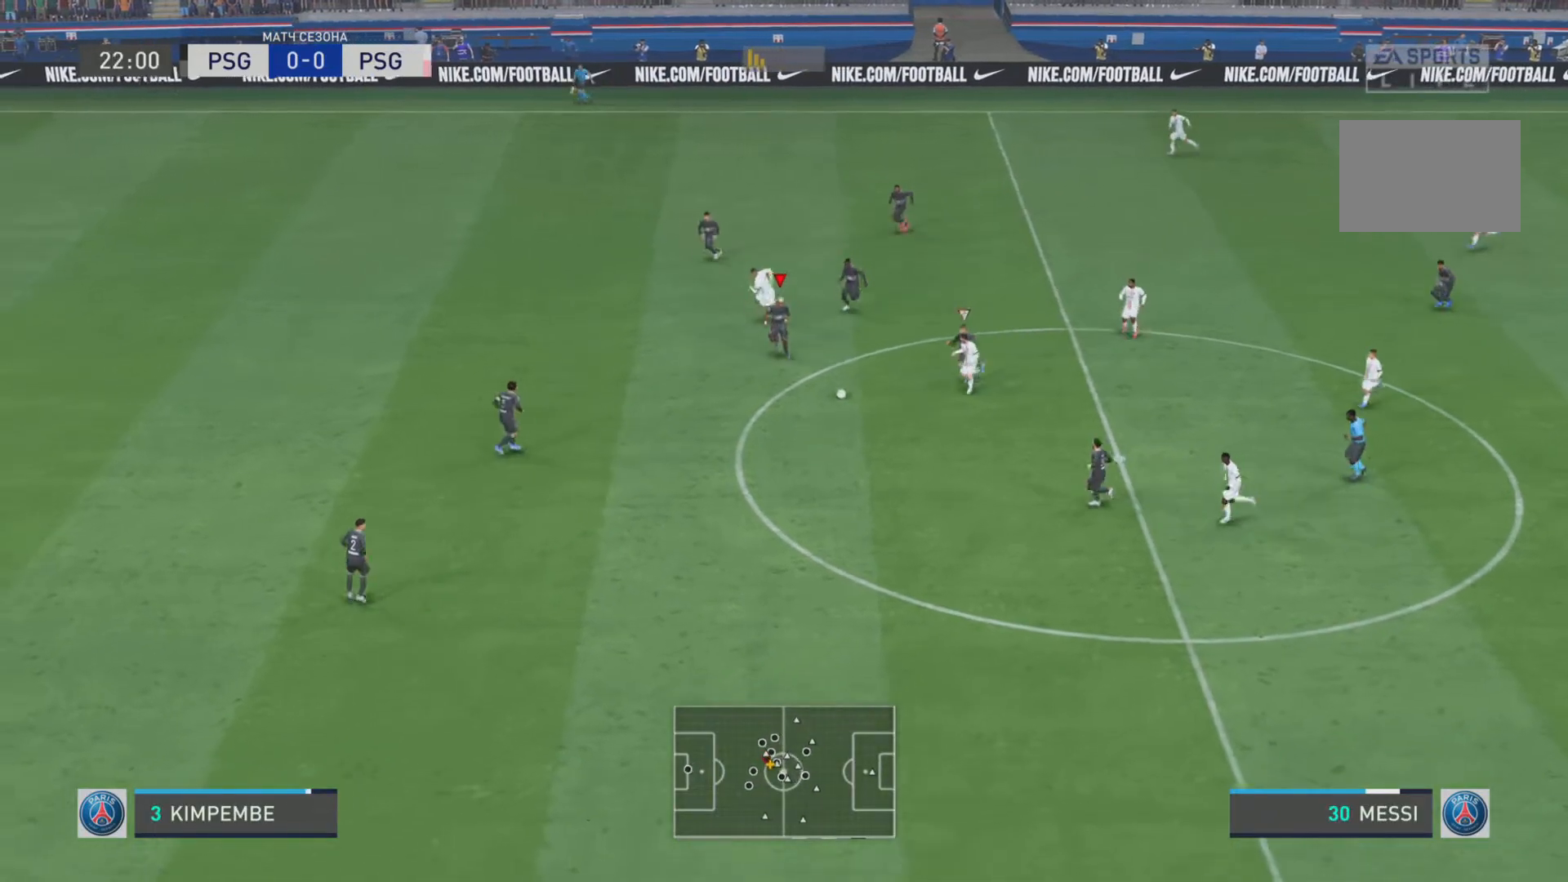
{"buttons": ["R2"], "left_stick": "down-left", "right_stick": "center", "events": [[33, "left_stick", "down-left"], [417, "R2", "down"], [450, "R1", "up"]]}
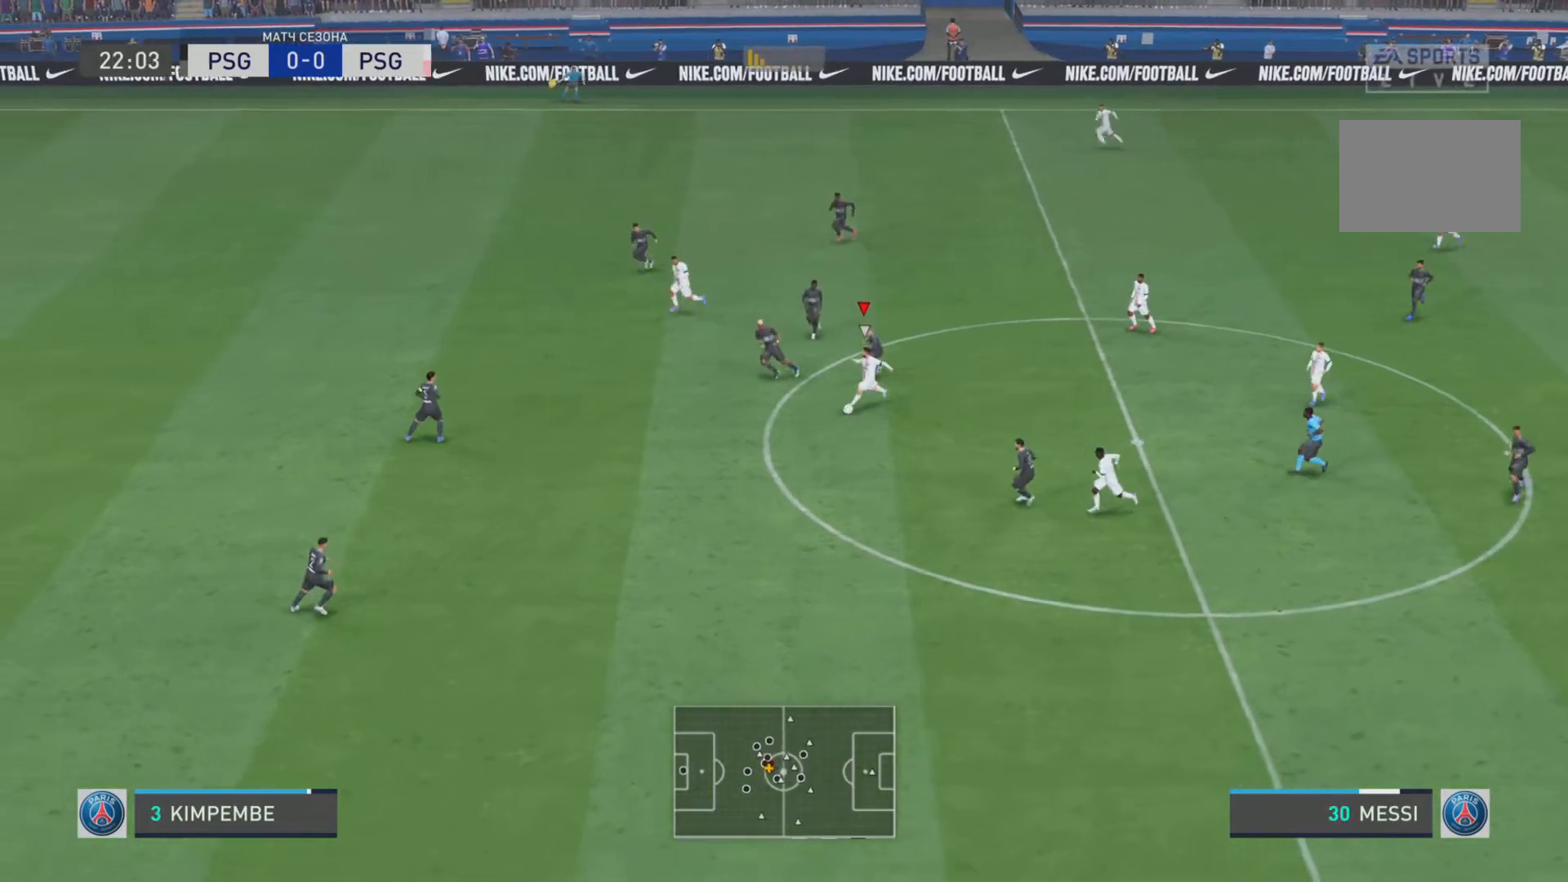
{"buttons": ["L2", "R2"], "left_stick": "down-left", "right_stick": "center", "events": [[17, "L2", "down"], [167, "L2", "up"], [467, "L2", "down"]]}